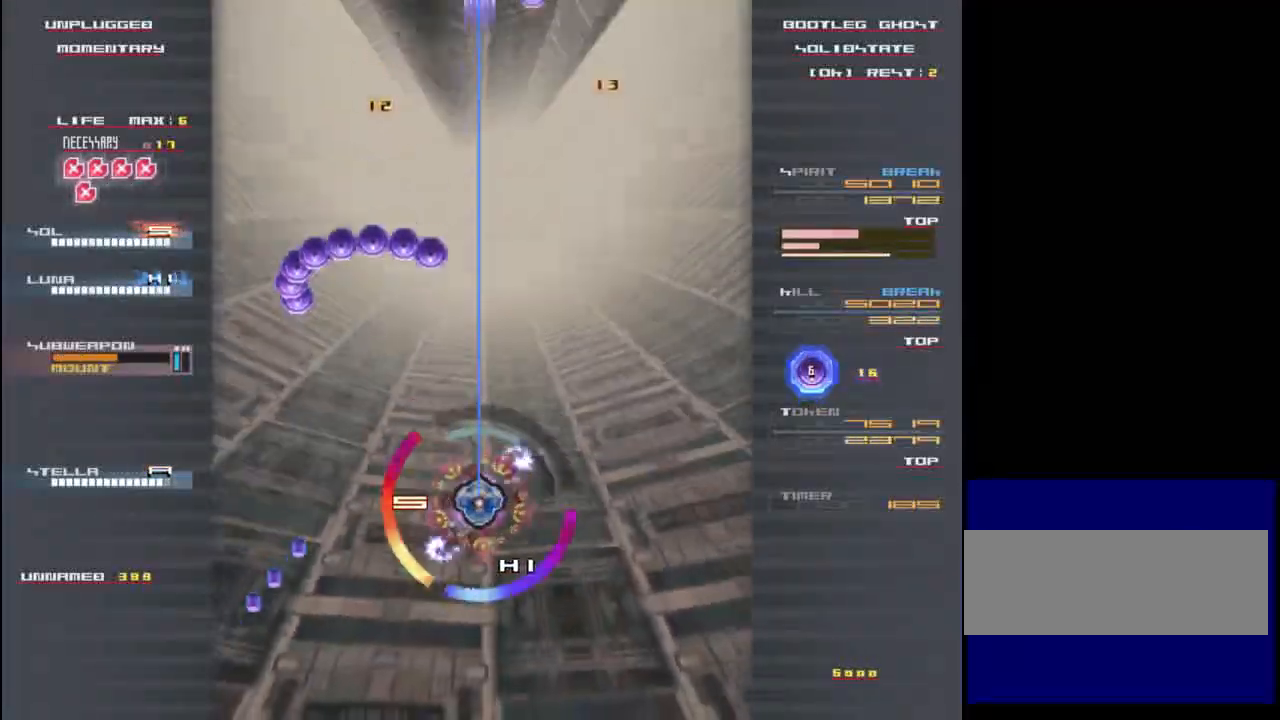
Gameplay with keyboard; each line is a JSON object with the keys held at the frame after it. "events" lists presses ("down") and releases ("up") of "c", "down", "left", "right", "shift", "up", "x" and "z" between this image and that frame as [ms after this image, input, new state], when the widget could be followed in between. No other keys are recorded. Mouse input is not recorded.
{"keys": ["z"], "events": [[67, "up", "down"], [67, "x", "down"], [167, "up", "up"], [267, "down", "down"], [300, "z", "down"], [367, "down", "up"], [367, "z", "up"], [467, "x", "up"], [467, "z", "down"]]}
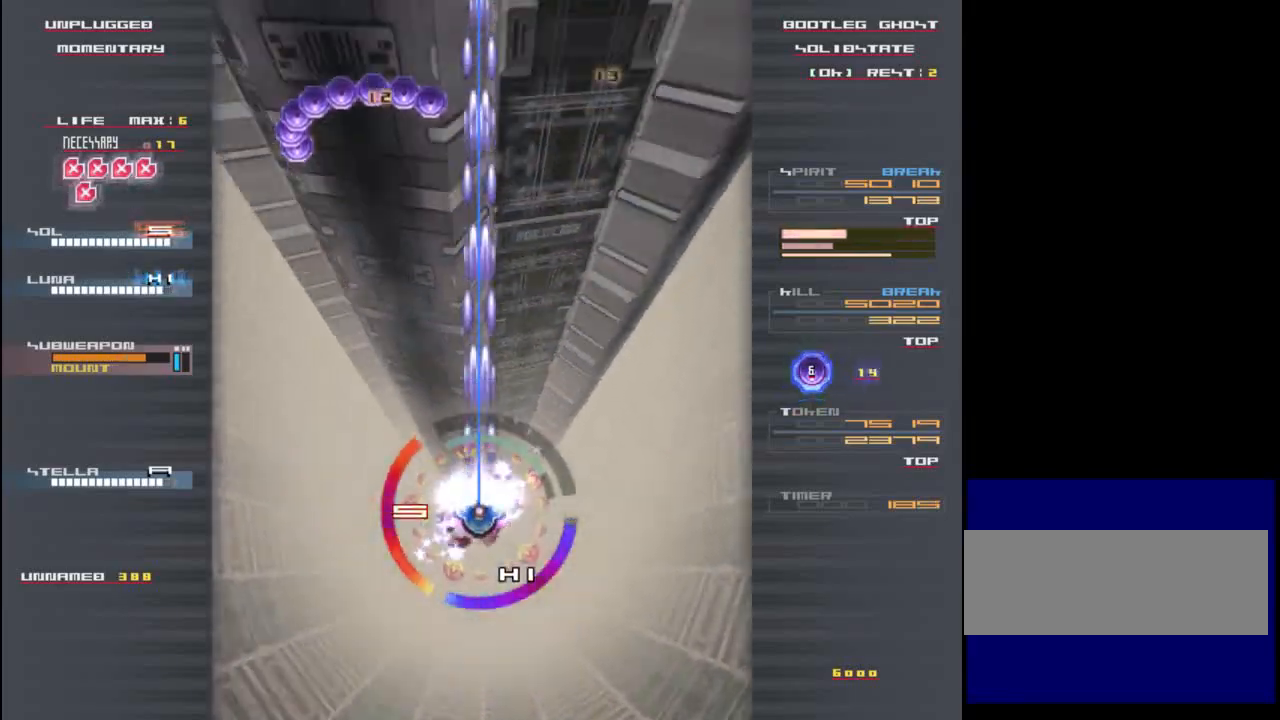
{"keys": ["up"], "events": [[33, "z", "up"], [200, "down", "down"], [300, "down", "up"], [400, "up", "down"]]}
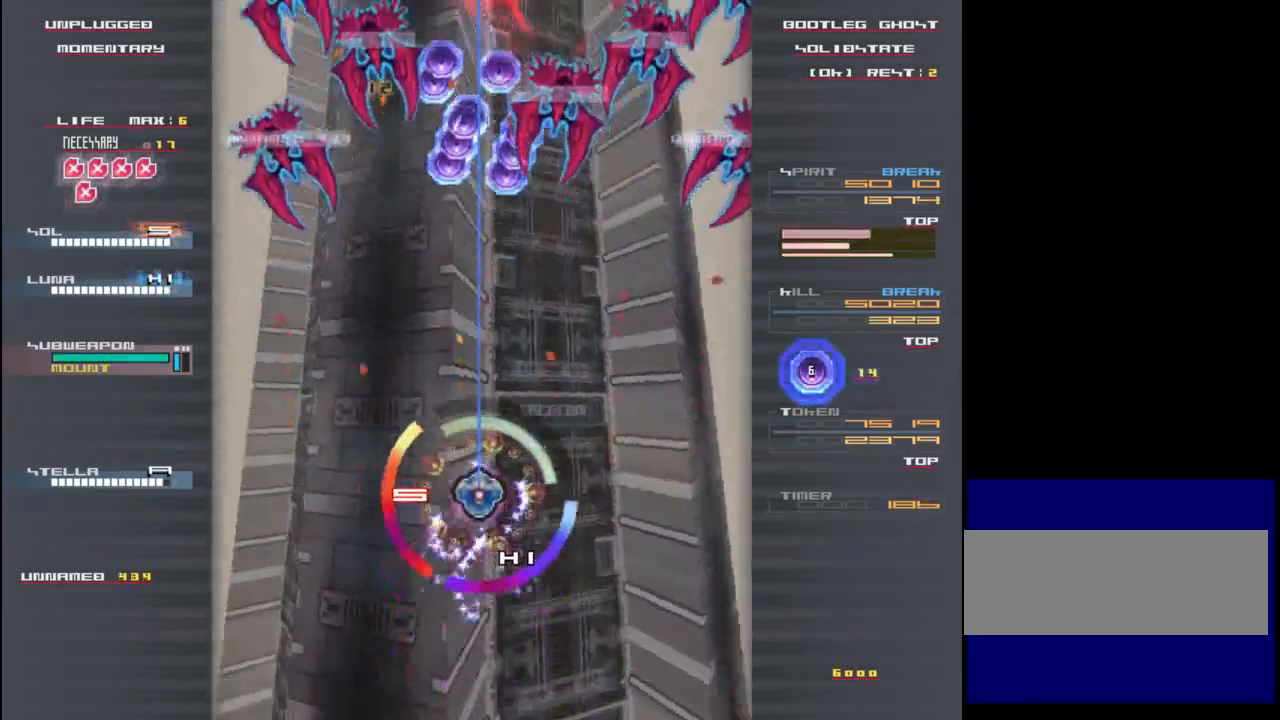
{"keys": ["x"], "events": [[33, "up", "up"], [133, "c", "down"], [200, "c", "up"], [267, "x", "down"]]}
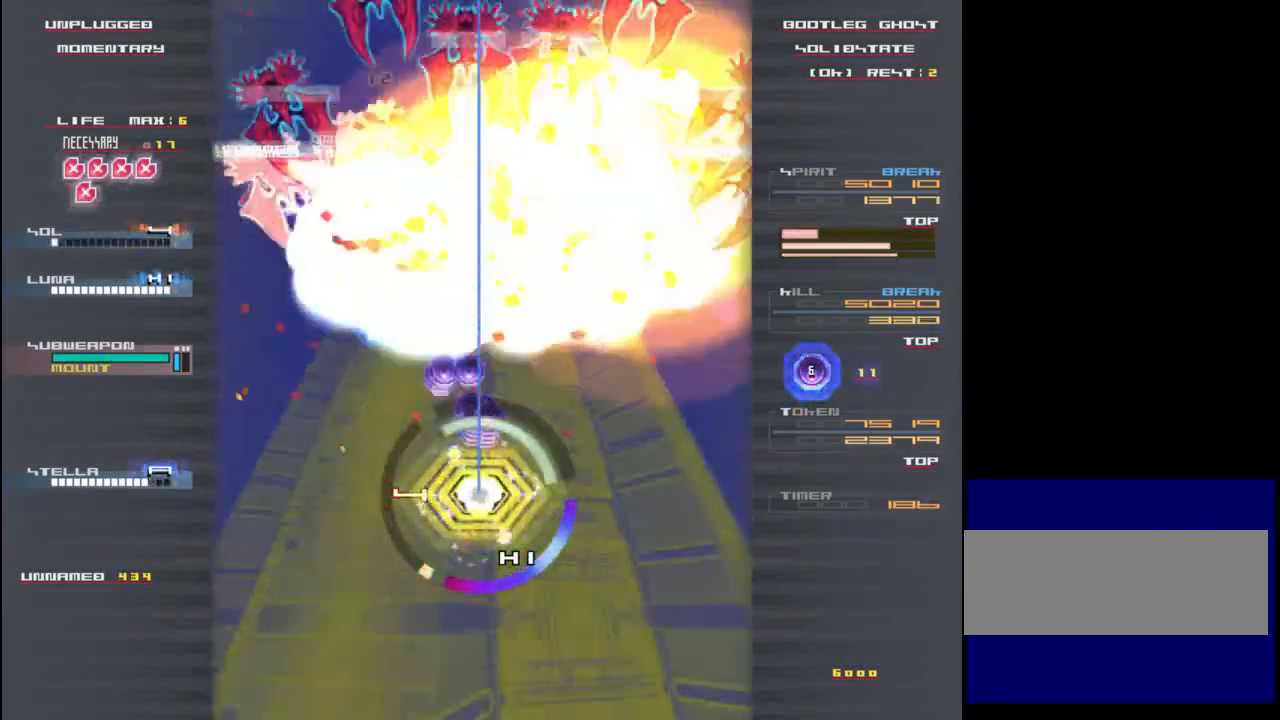
{"keys": ["x"], "events": []}
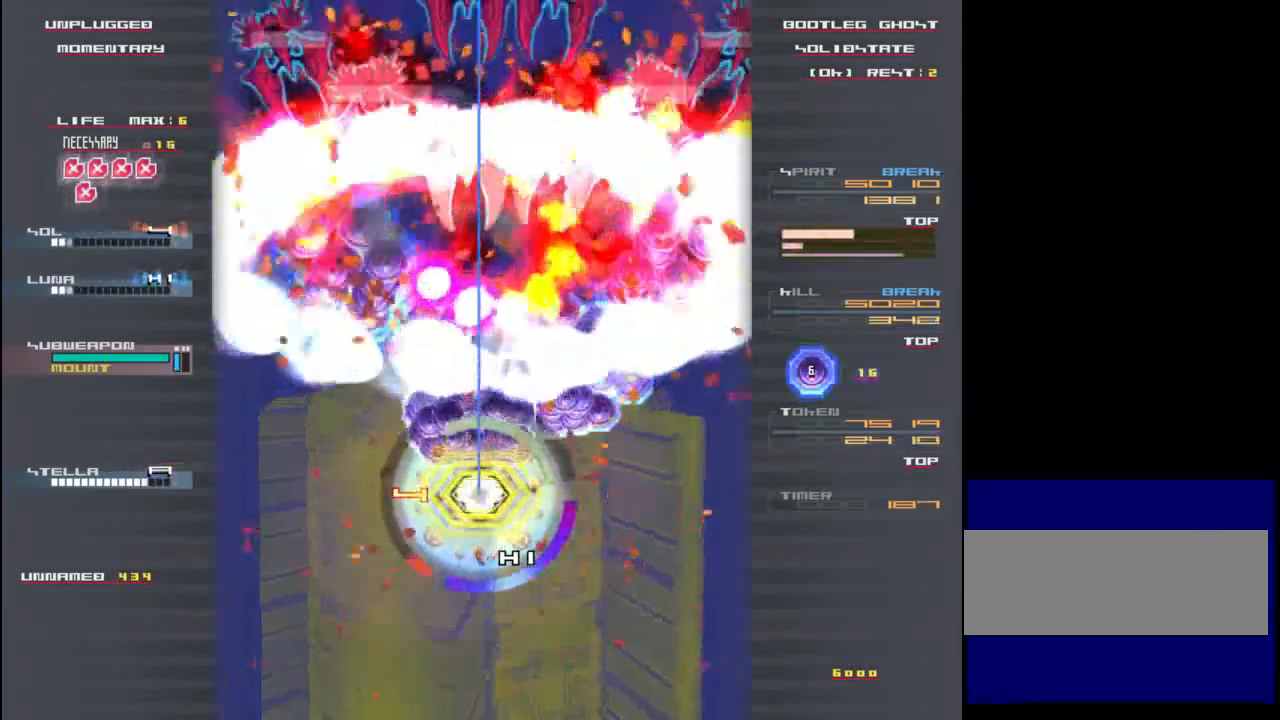
{"keys": ["x"], "events": [[133, "up", "down"], [233, "up", "up"]]}
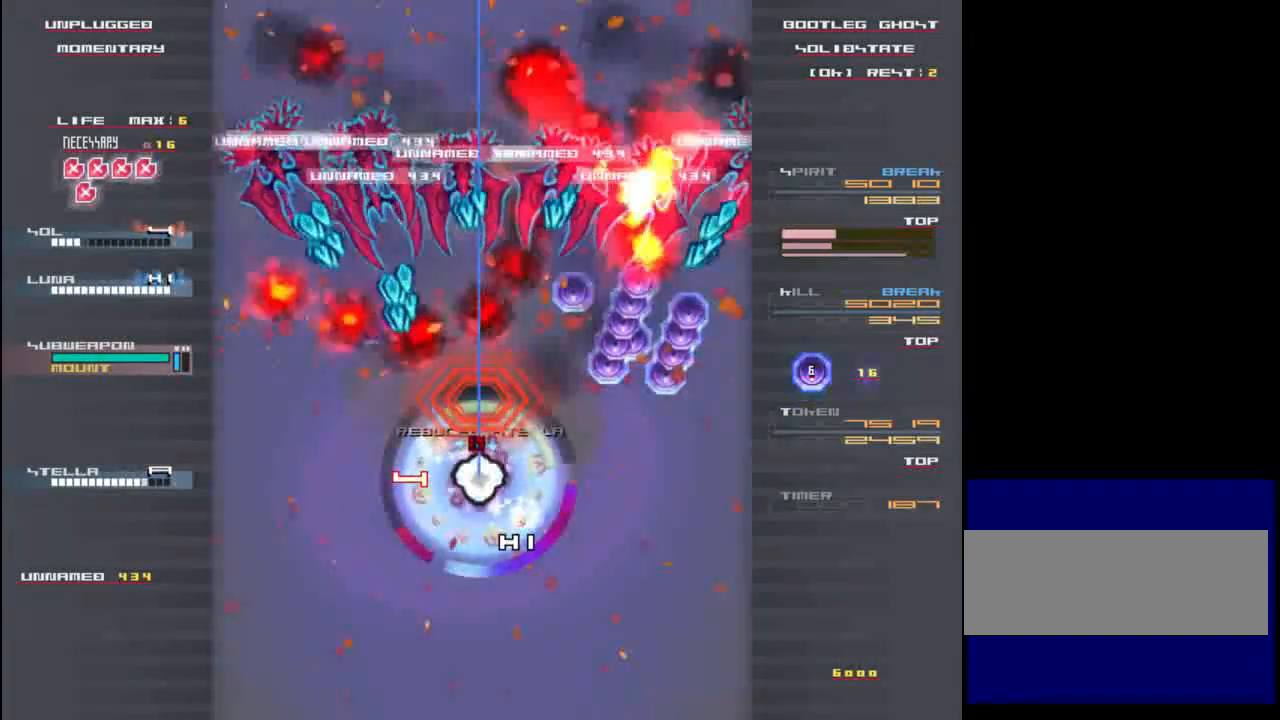
{"keys": ["x"], "events": [[233, "c", "down"], [300, "c", "up"]]}
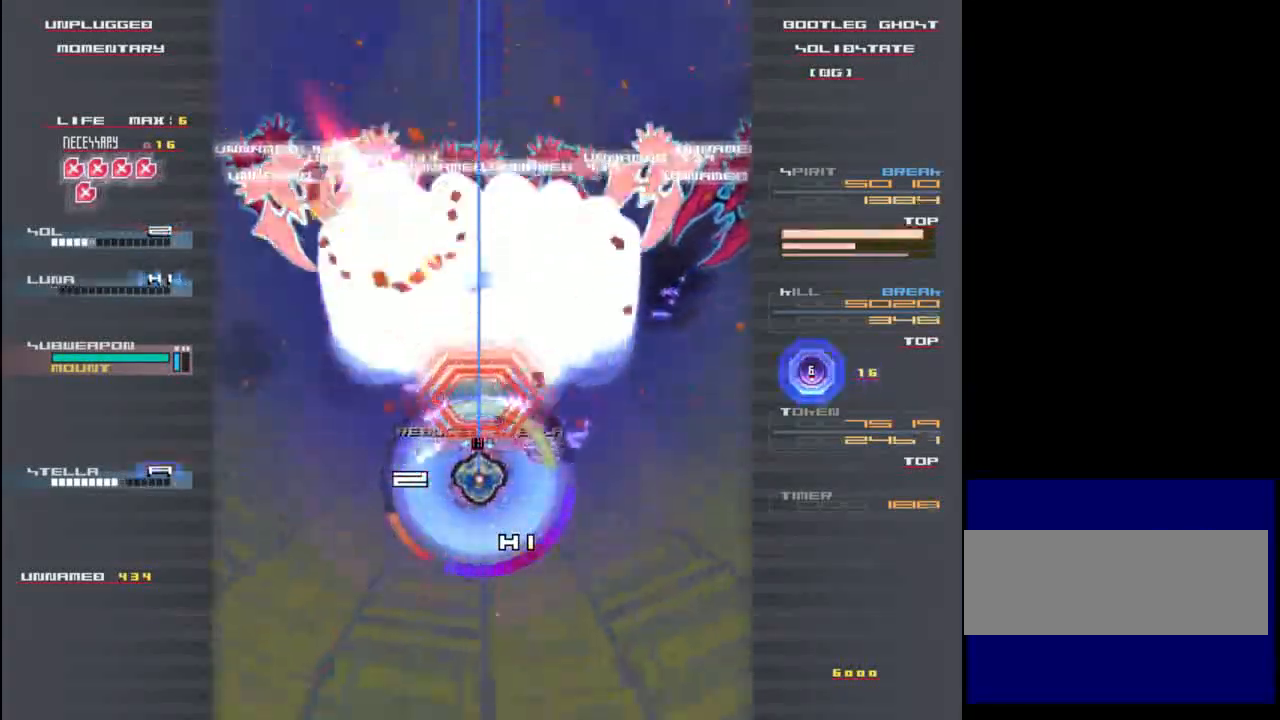
{"keys": ["x"], "events": []}
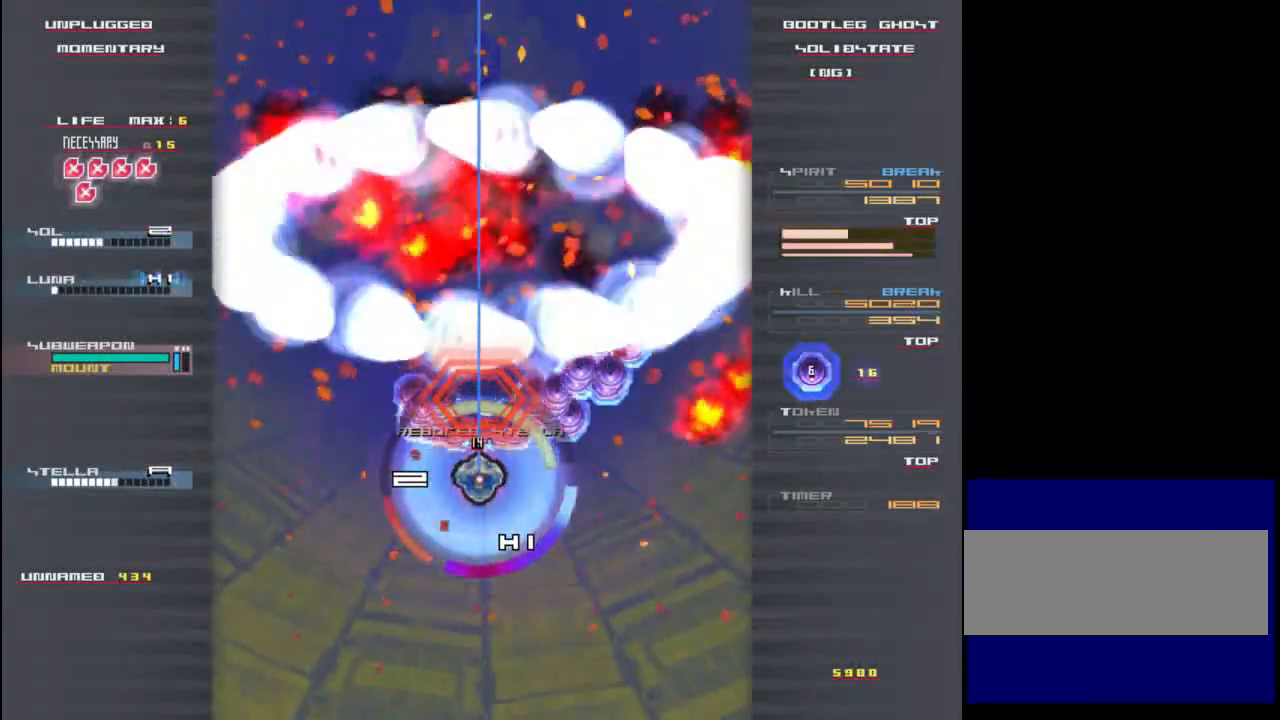
{"keys": ["x"], "events": []}
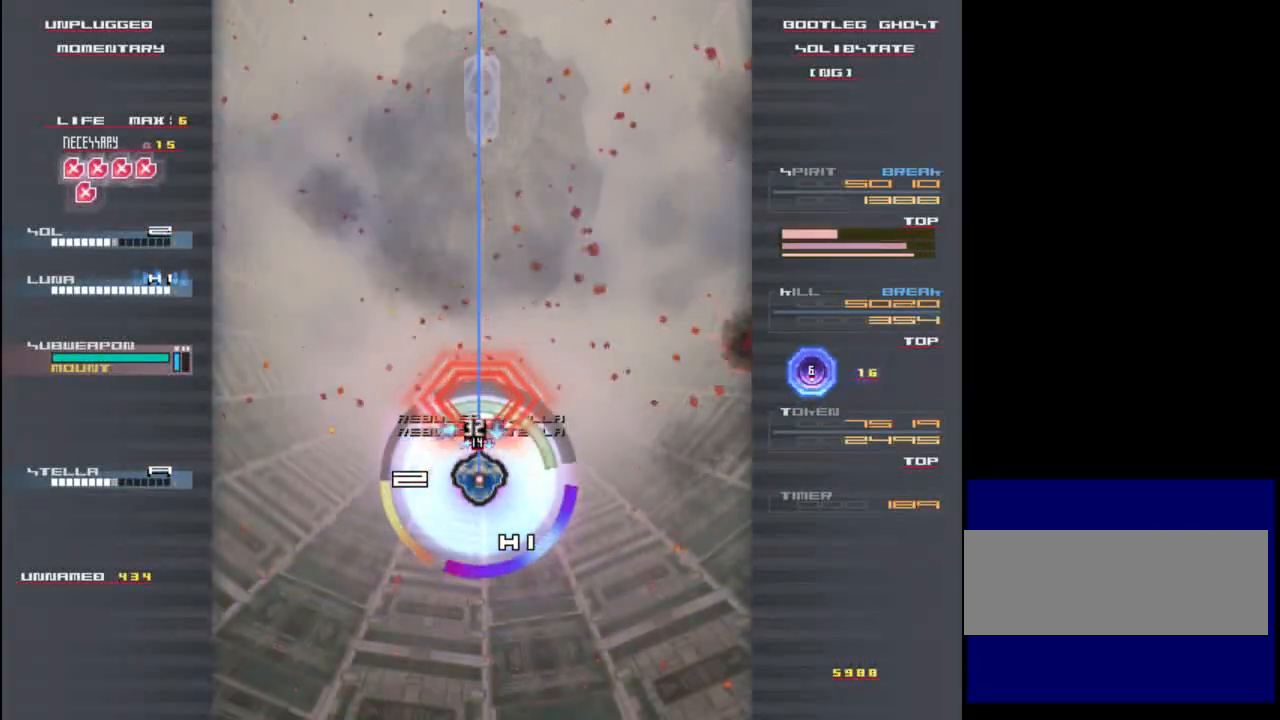
{"keys": ["up", "x"], "events": [[300, "up", "down"]]}
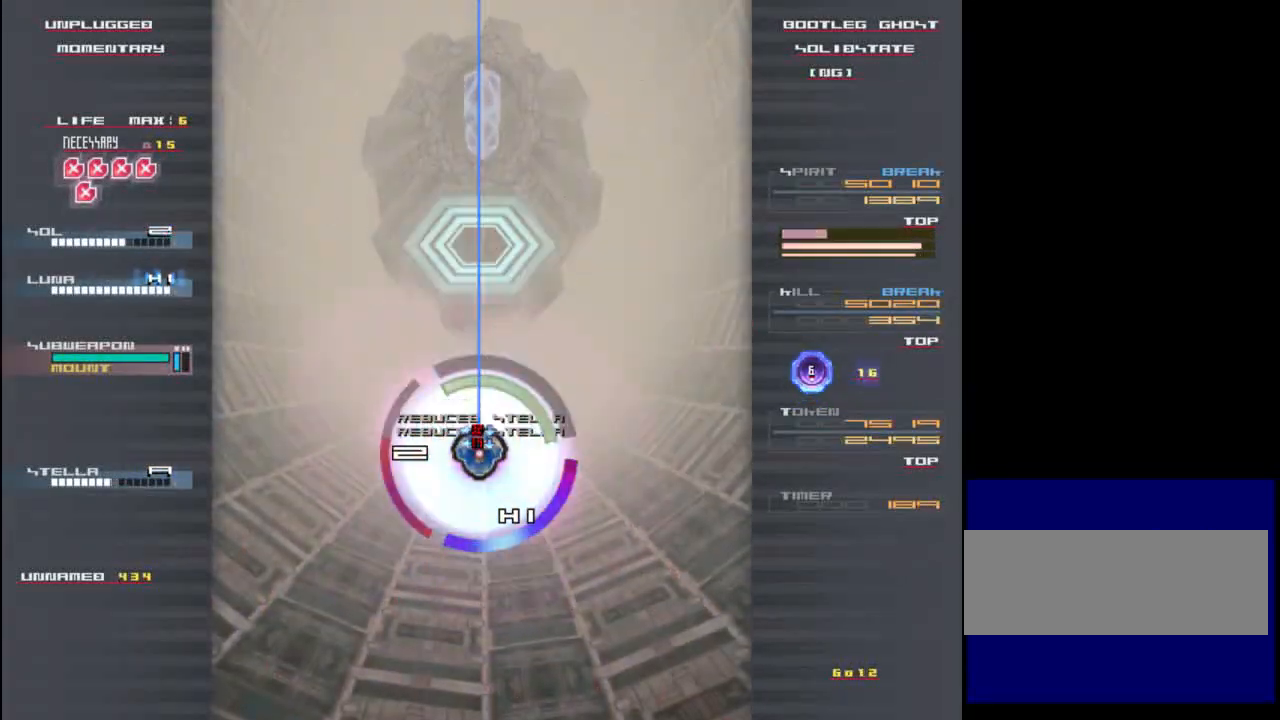
{"keys": ["x"], "events": [[33, "up", "up"]]}
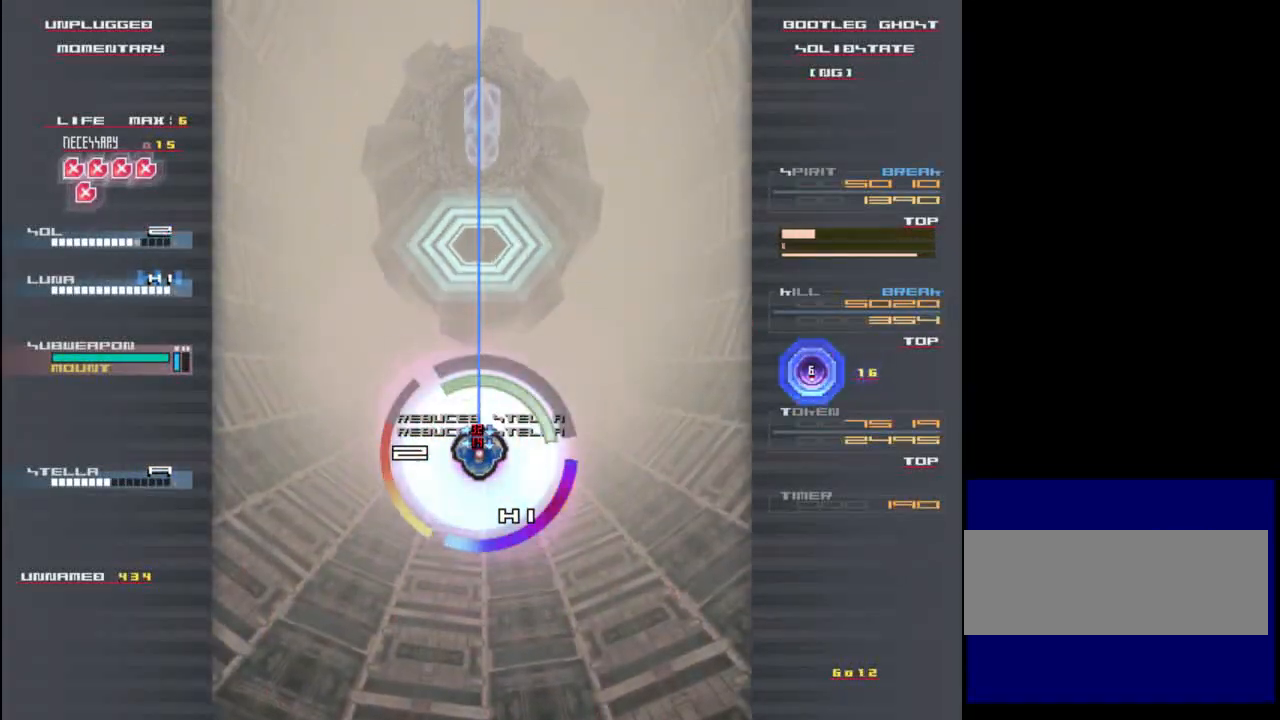
{"keys": ["x"], "events": []}
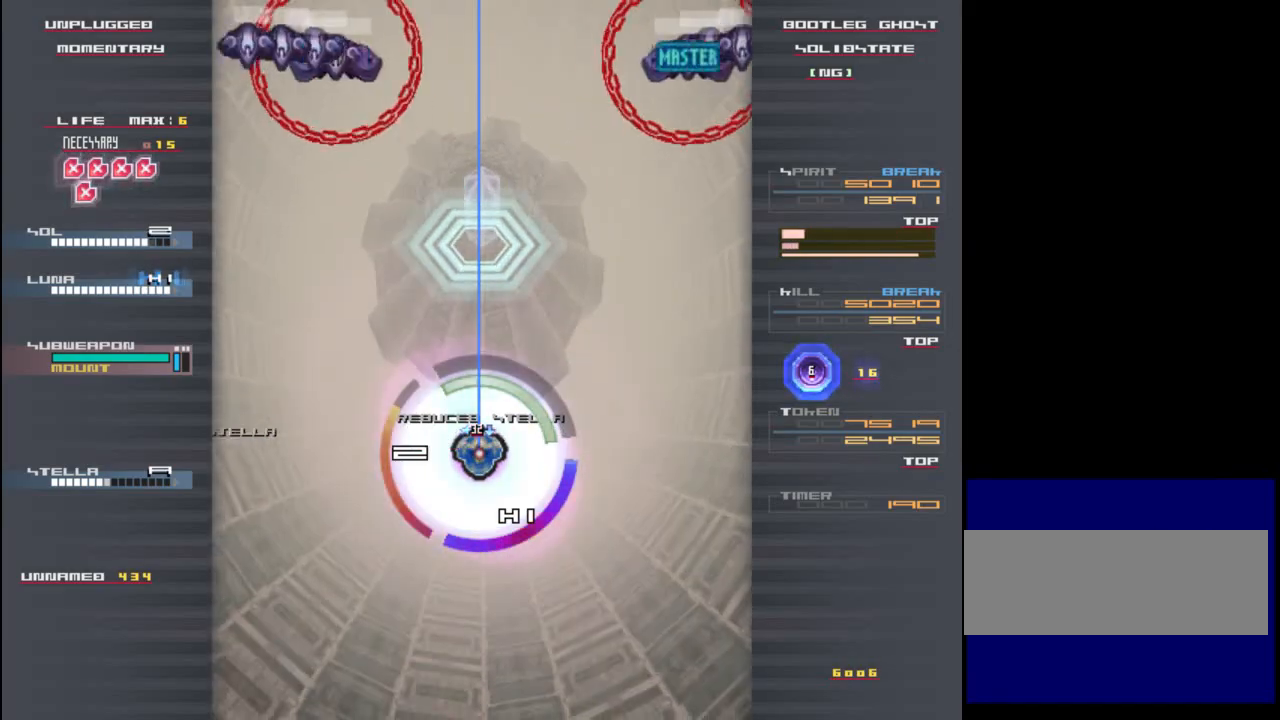
{"keys": ["x"], "events": []}
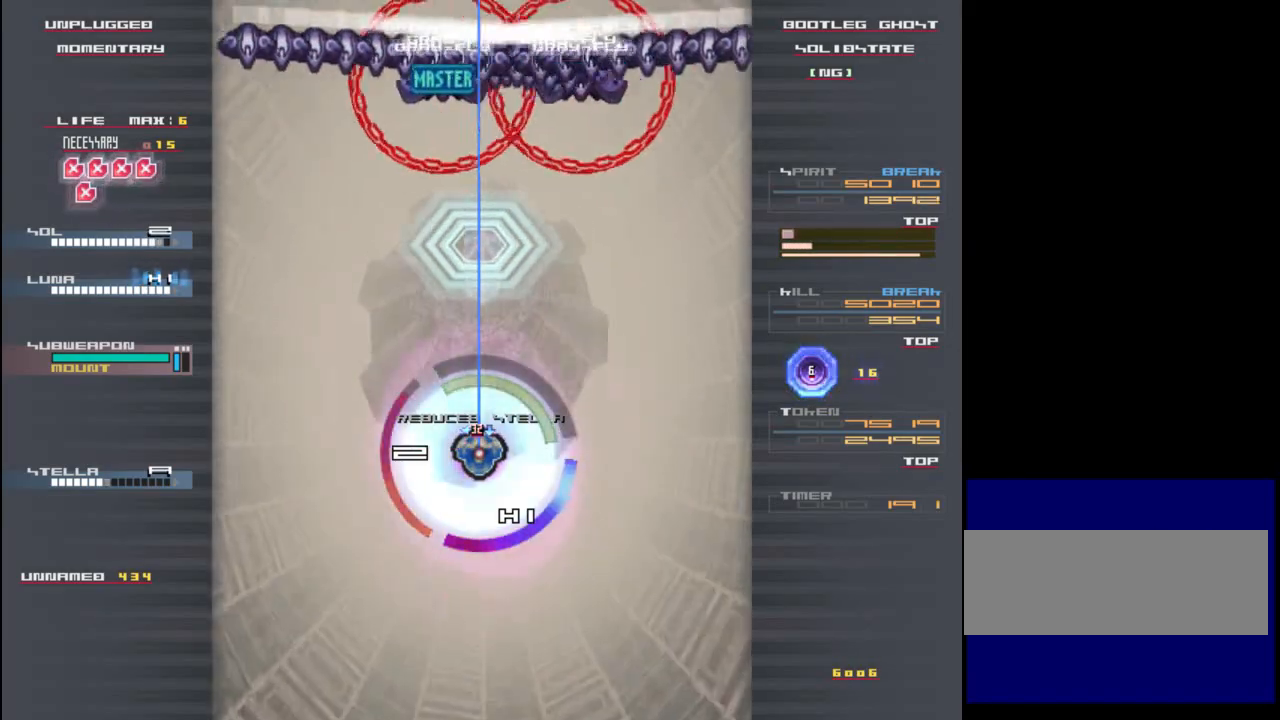
{"keys": ["x"], "events": []}
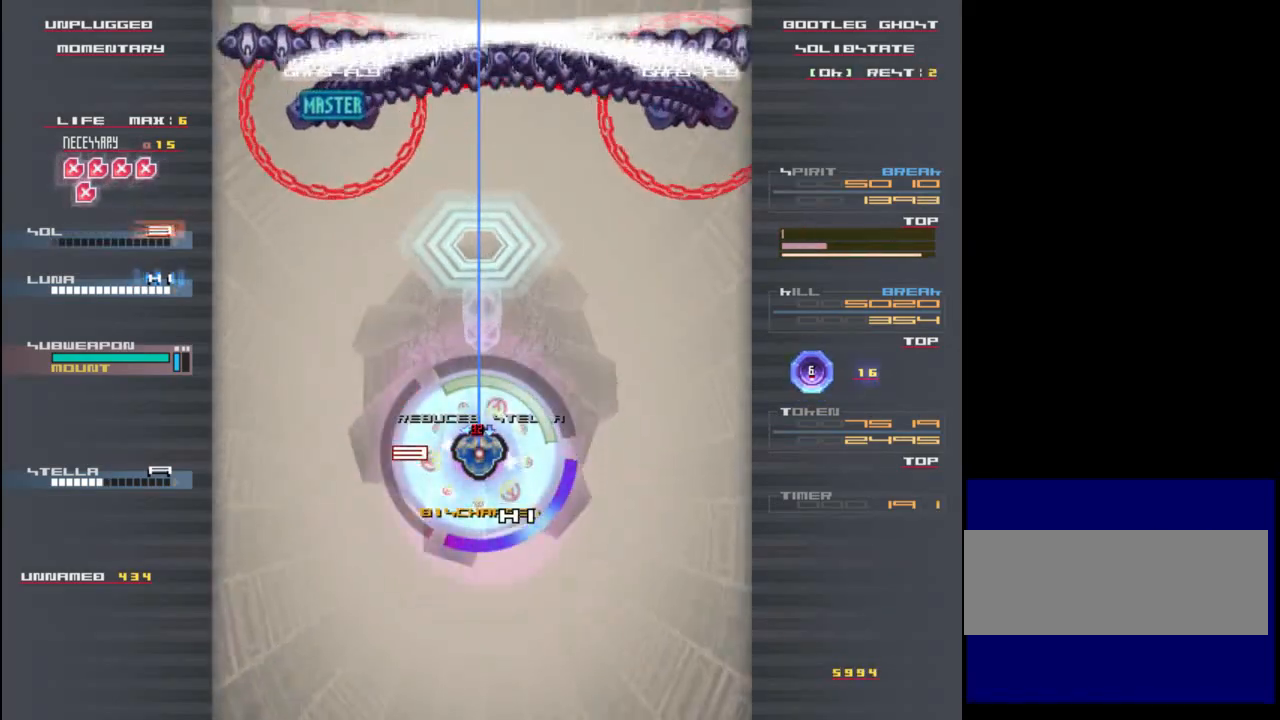
{"keys": [], "events": [[133, "up", "down"], [217, "up", "up"], [433, "x", "up"]]}
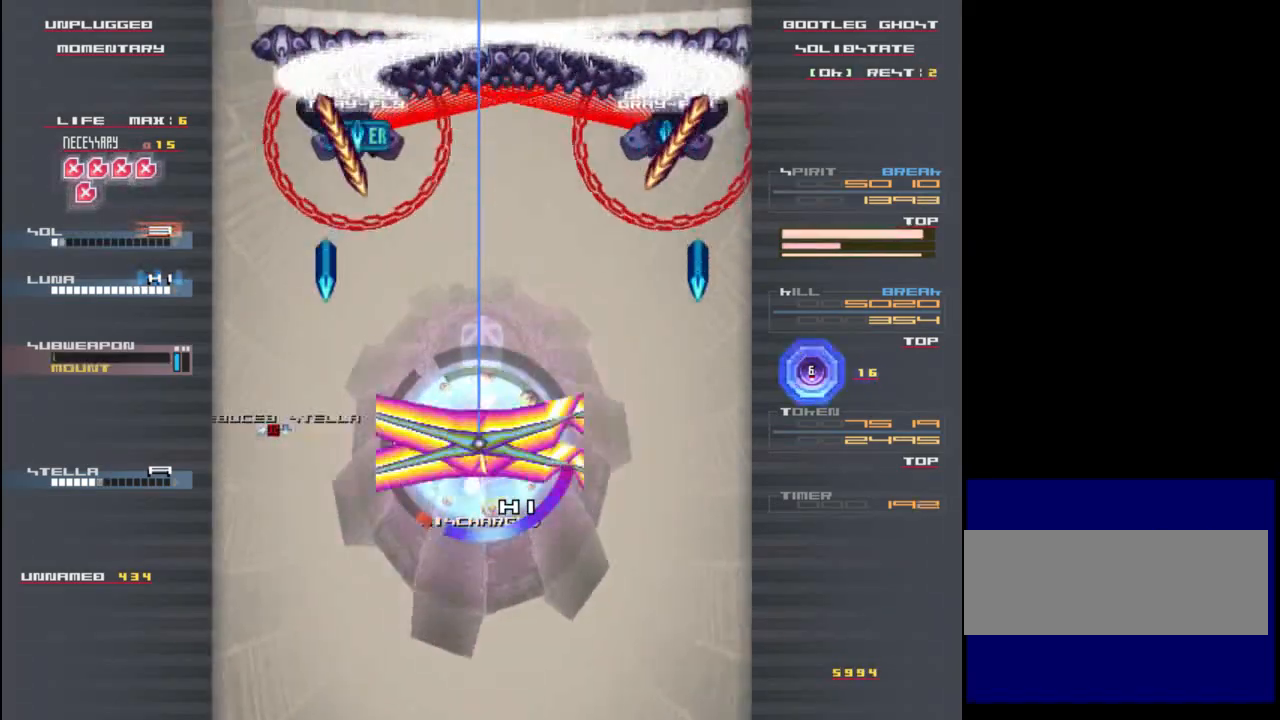
{"keys": [], "events": []}
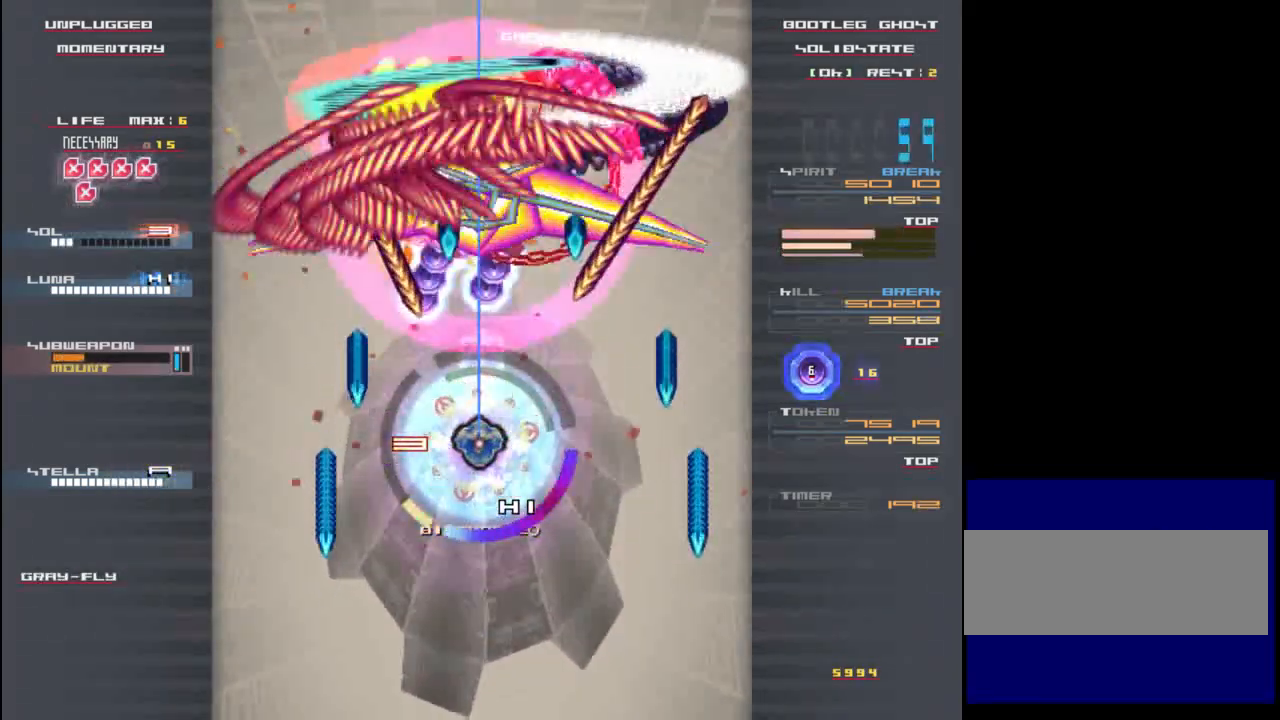
{"keys": [], "events": [[100, "right", "down"], [150, "right", "up"]]}
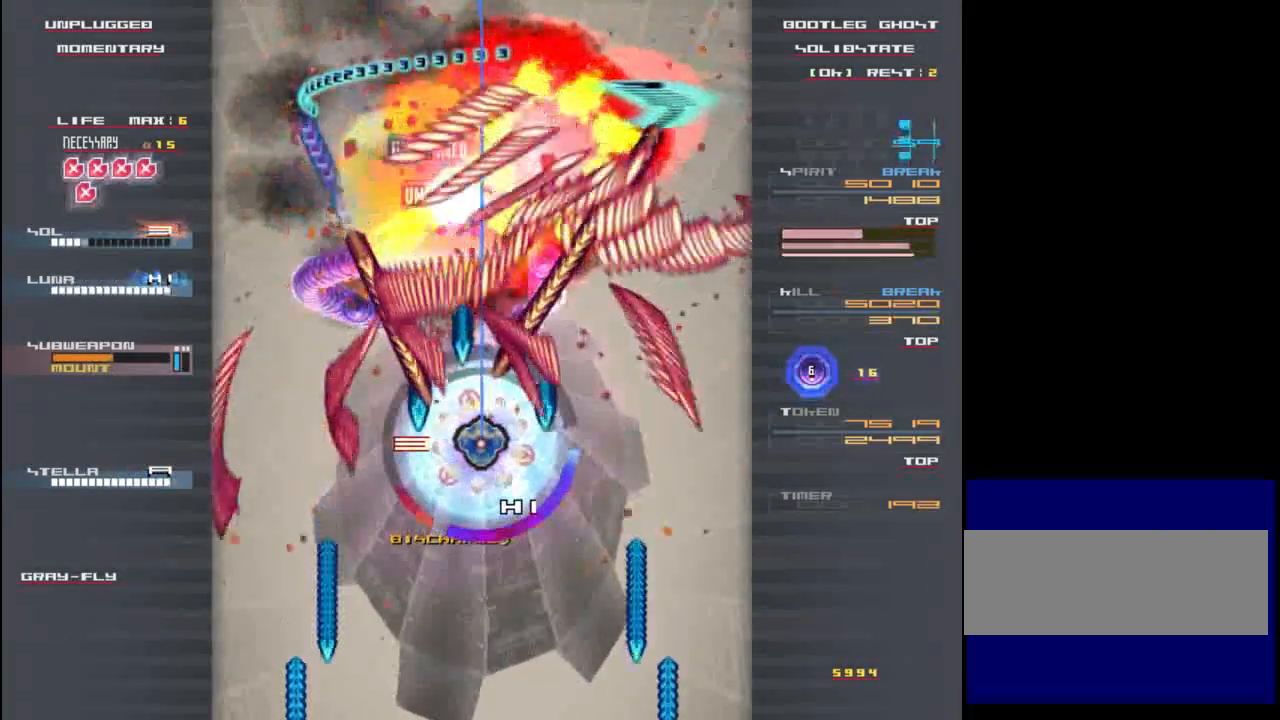
{"keys": [], "events": [[50, "right", "down"], [117, "right", "up"]]}
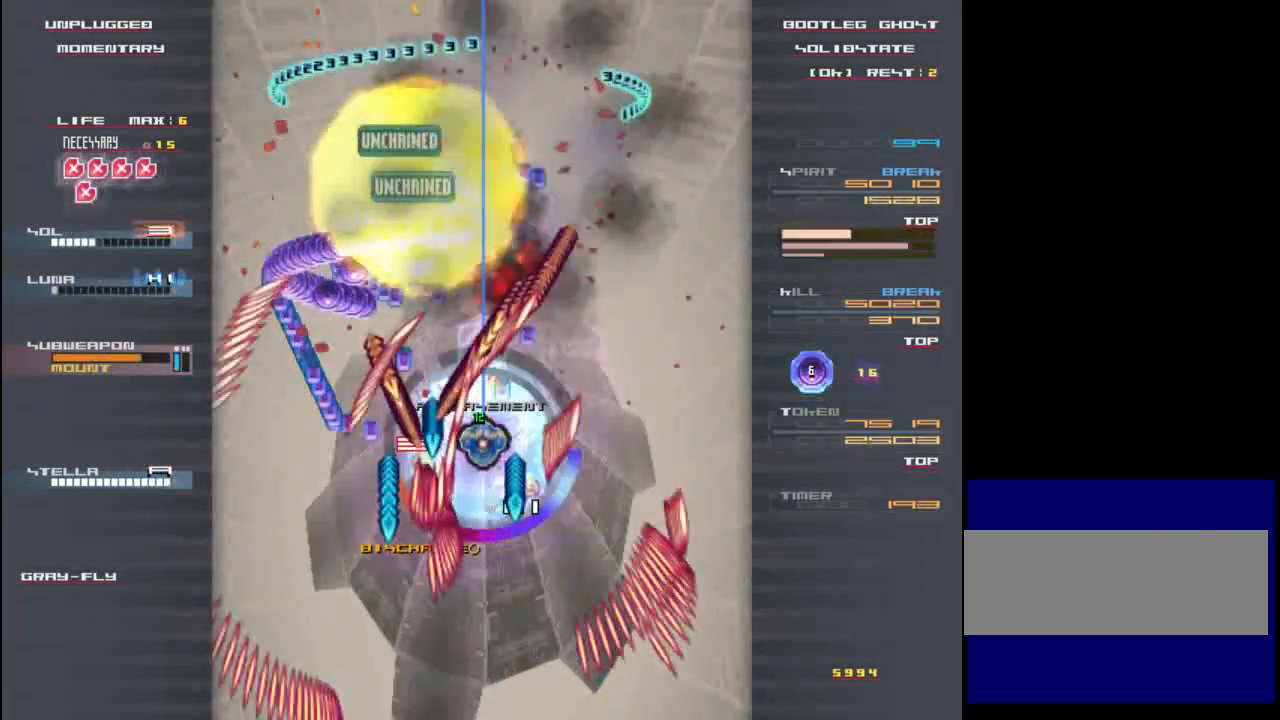
{"keys": [], "events": []}
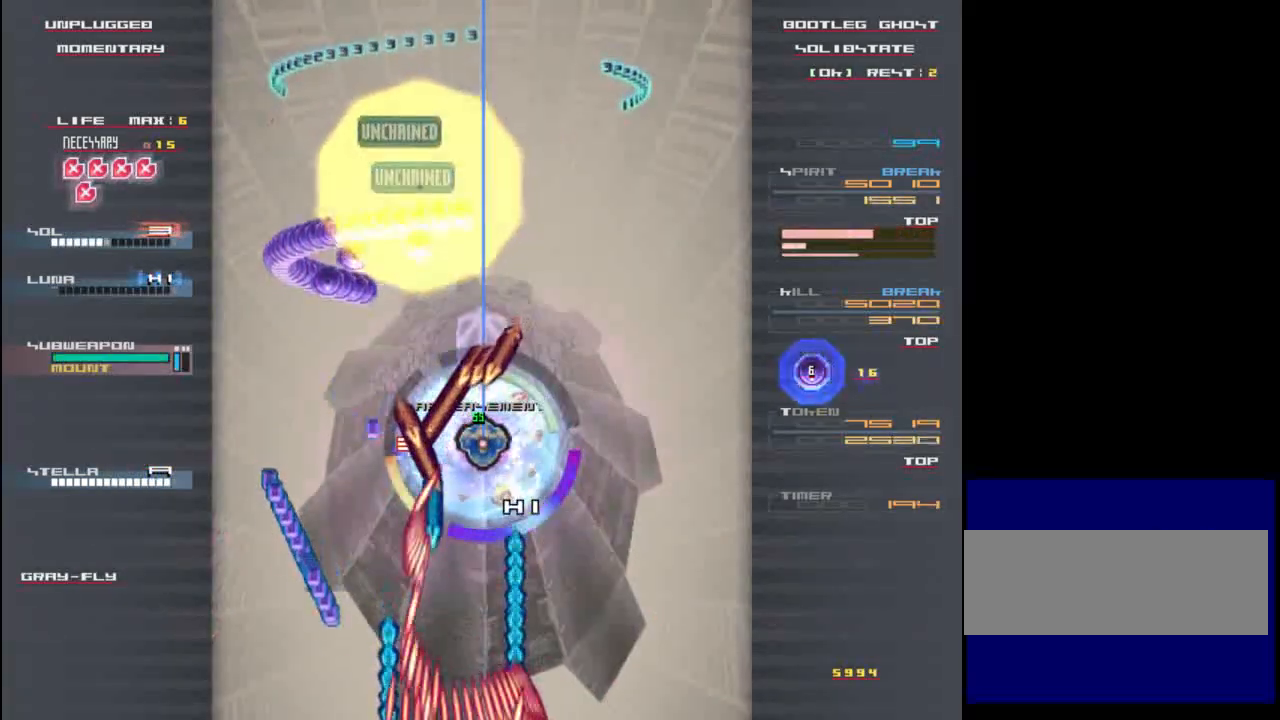
{"keys": [], "events": [[350, "down", "down"], [383, "down", "up"]]}
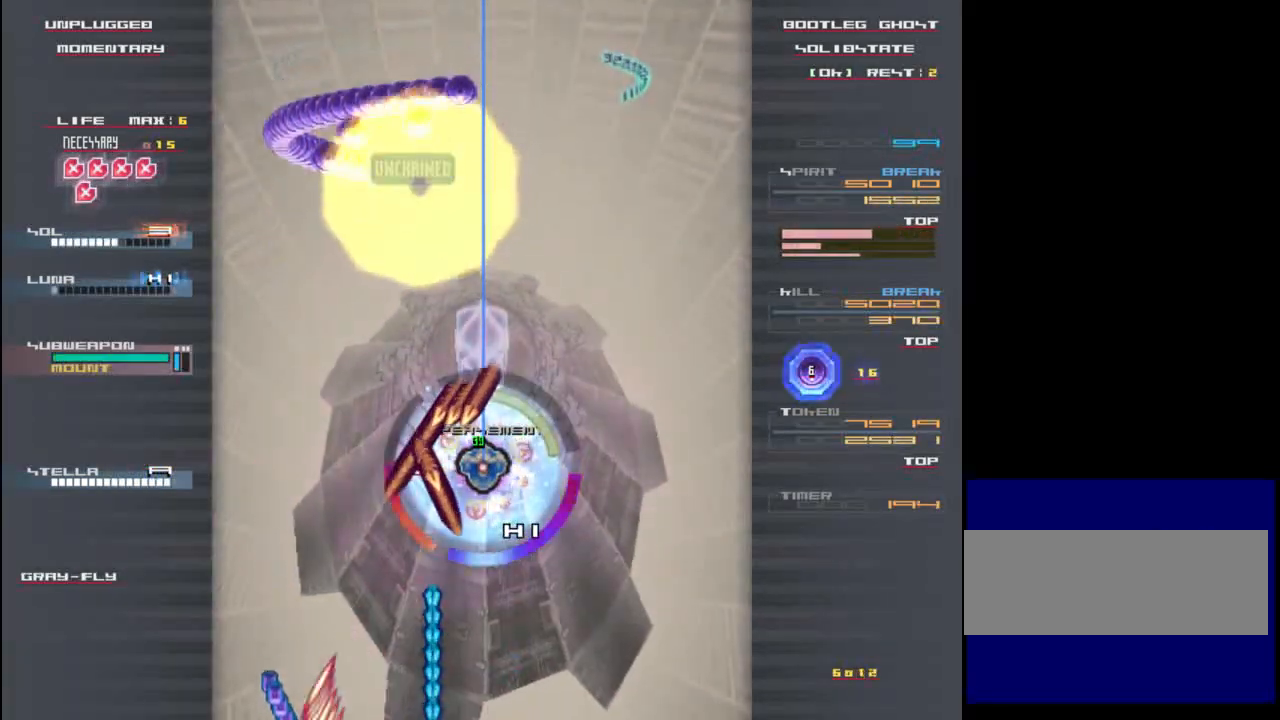
{"keys": [], "events": [[183, "down", "down"], [250, "down", "up"]]}
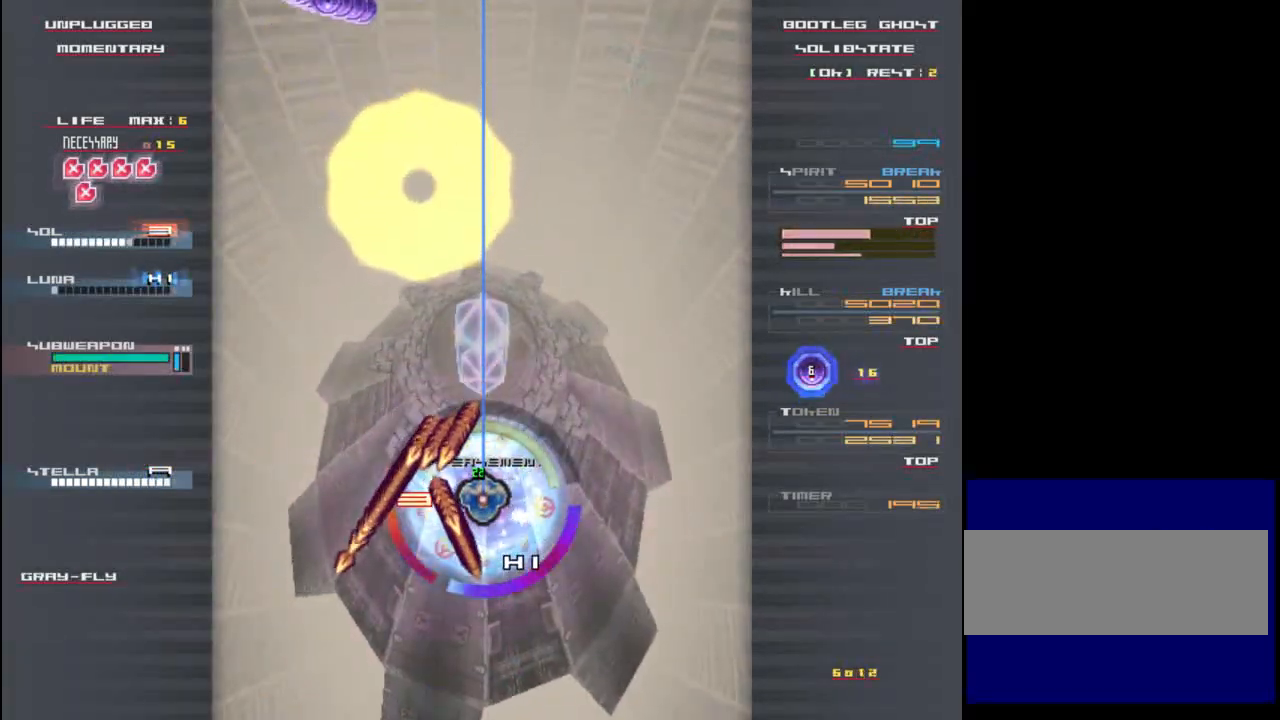
{"keys": [], "events": []}
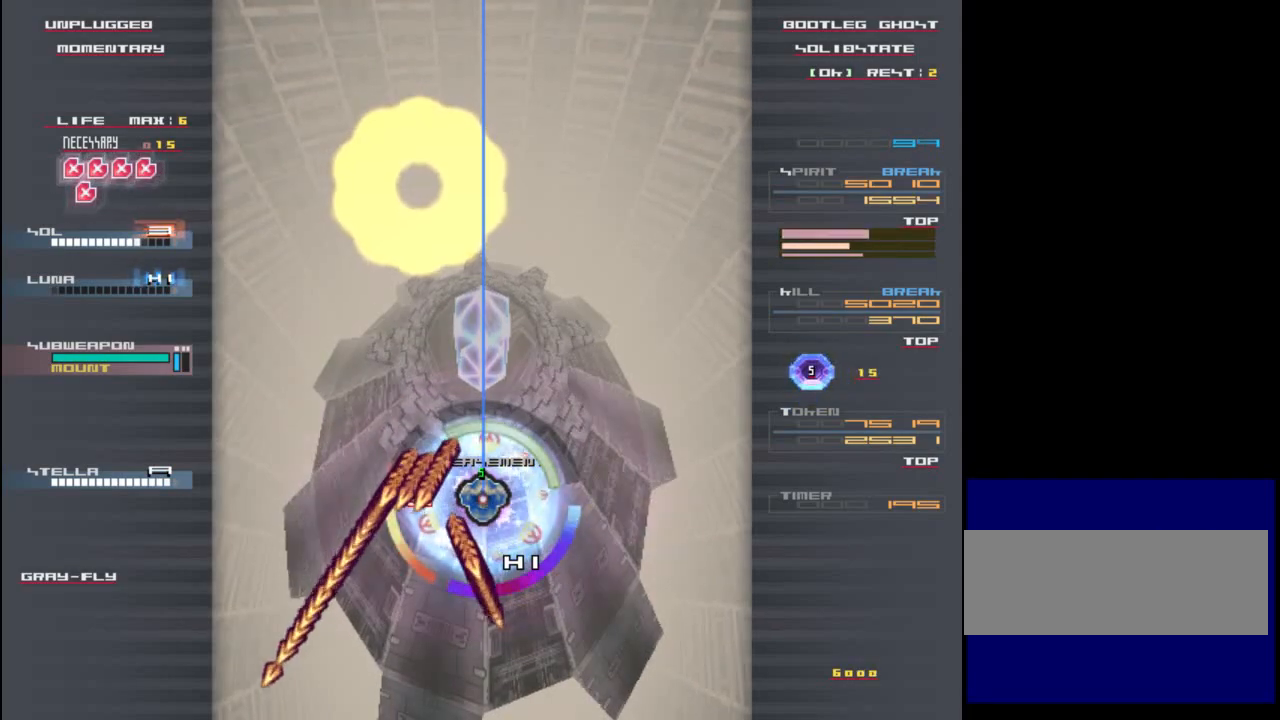
{"keys": [], "events": [[83, "down", "down"], [117, "down", "up"]]}
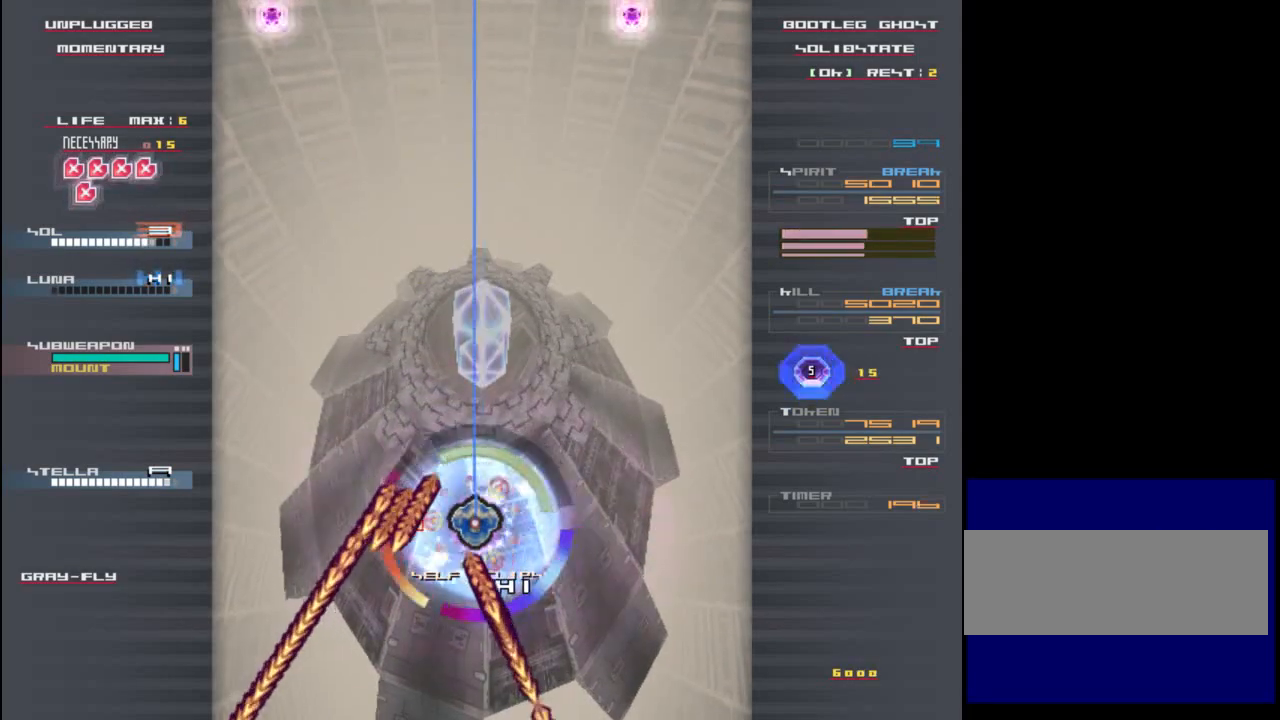
{"keys": [], "events": [[17, "down", "down"], [17, "left", "down"], [117, "down", "up"], [117, "left", "up"], [350, "down", "down"], [350, "left", "down"], [417, "down", "up"], [417, "left", "up"]]}
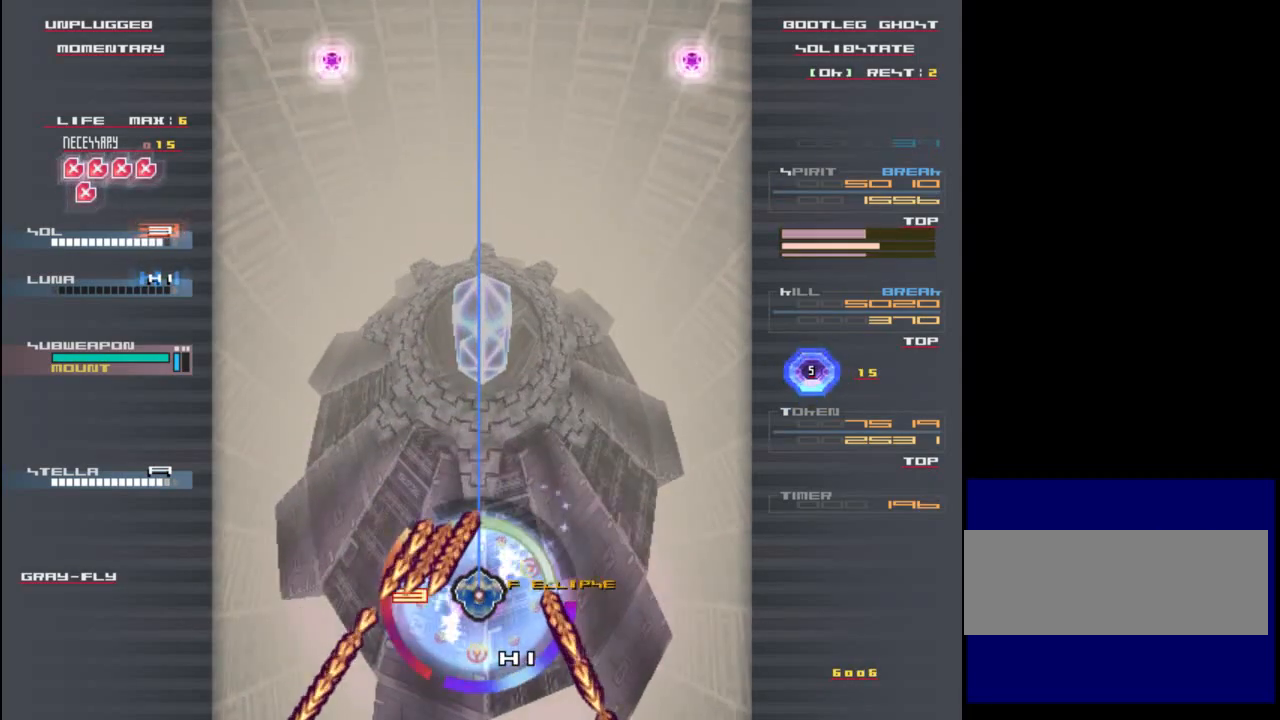
{"keys": [], "events": [[217, "down", "down"], [217, "left", "down"], [283, "down", "up"], [283, "left", "up"]]}
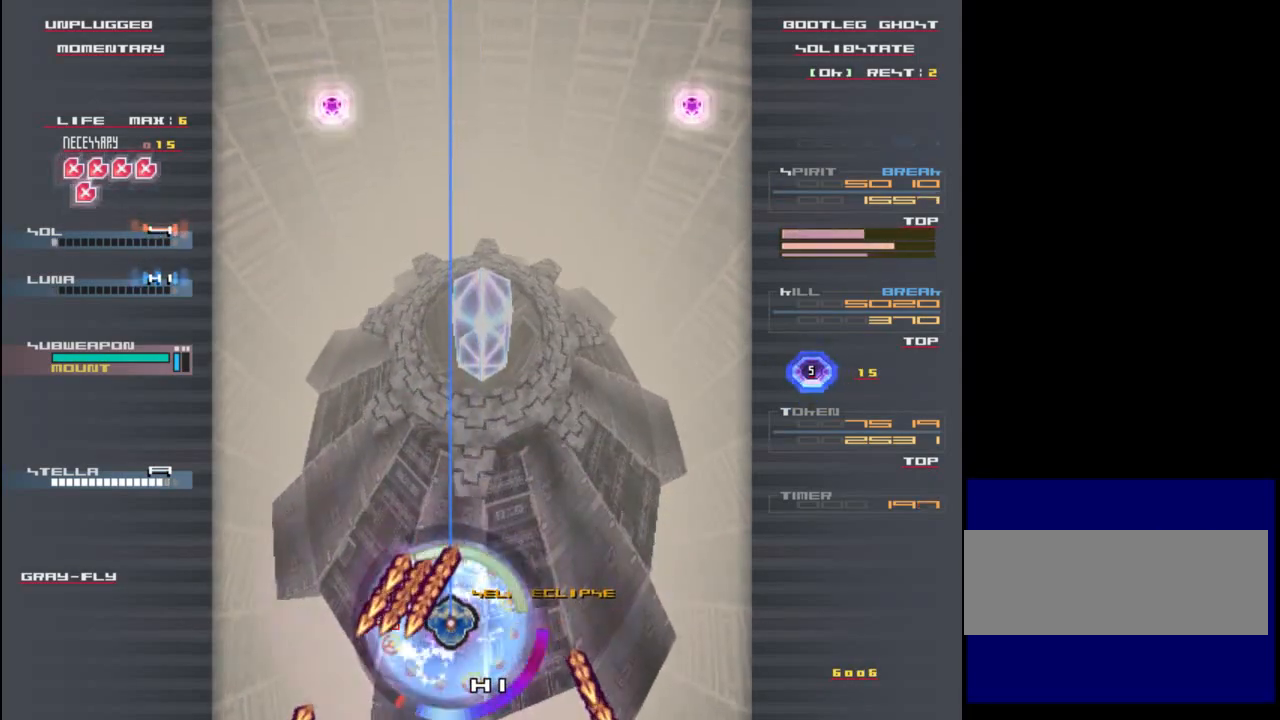
{"keys": [], "events": [[117, "down", "down"], [183, "down", "up"], [383, "down", "down"], [450, "down", "up"]]}
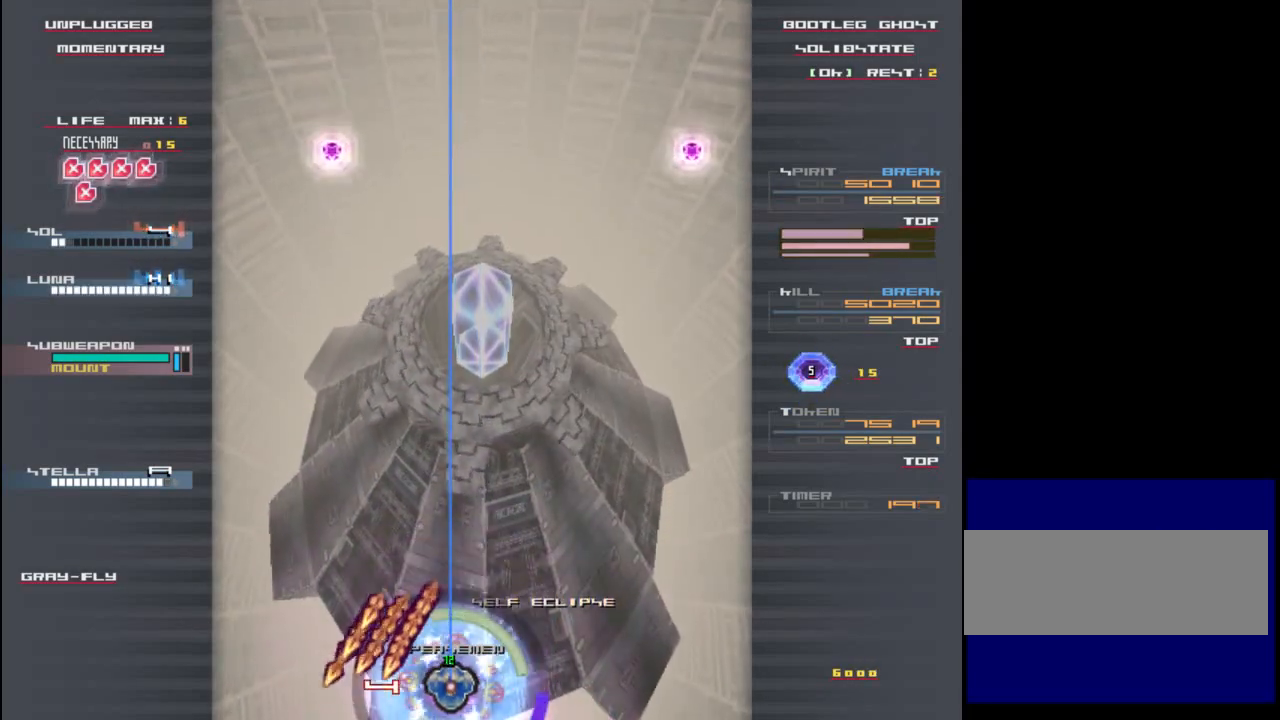
{"keys": ["left"], "events": [[117, "down", "down"], [150, "left", "down"], [183, "left", "up"], [217, "down", "up"], [450, "left", "down"]]}
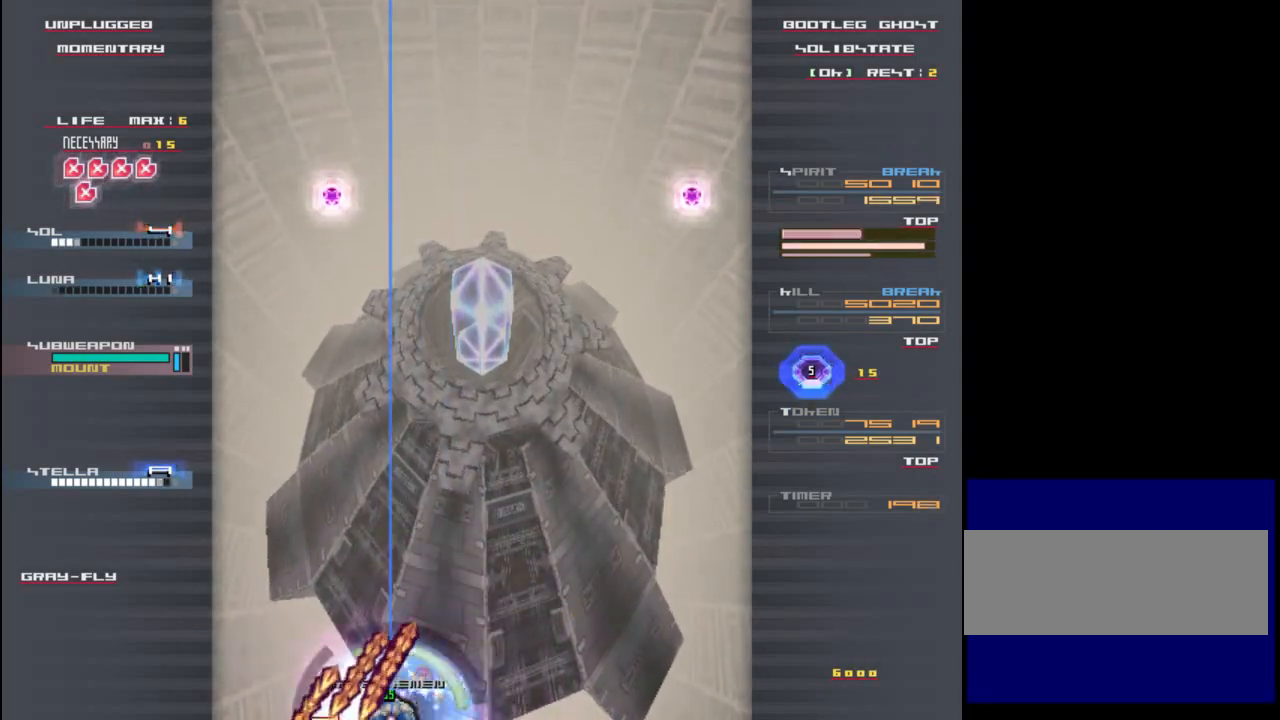
{"keys": [], "events": [[17, "left", "up"]]}
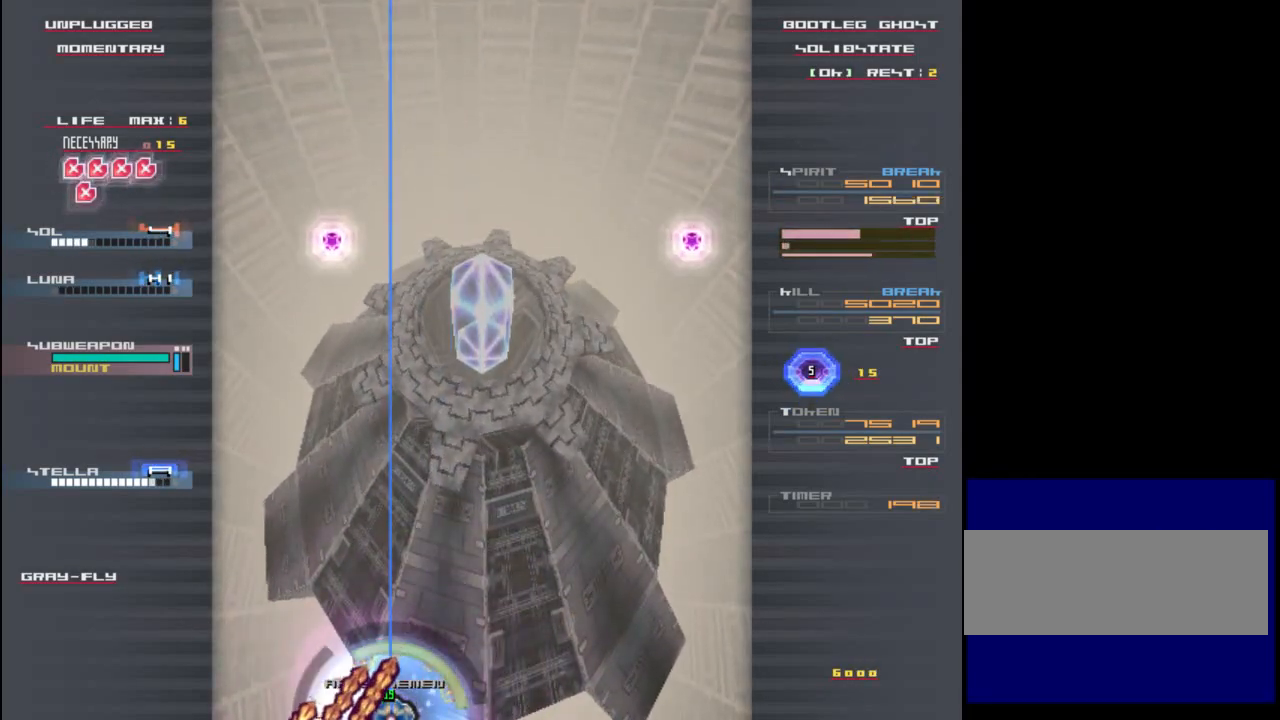
{"keys": [], "events": []}
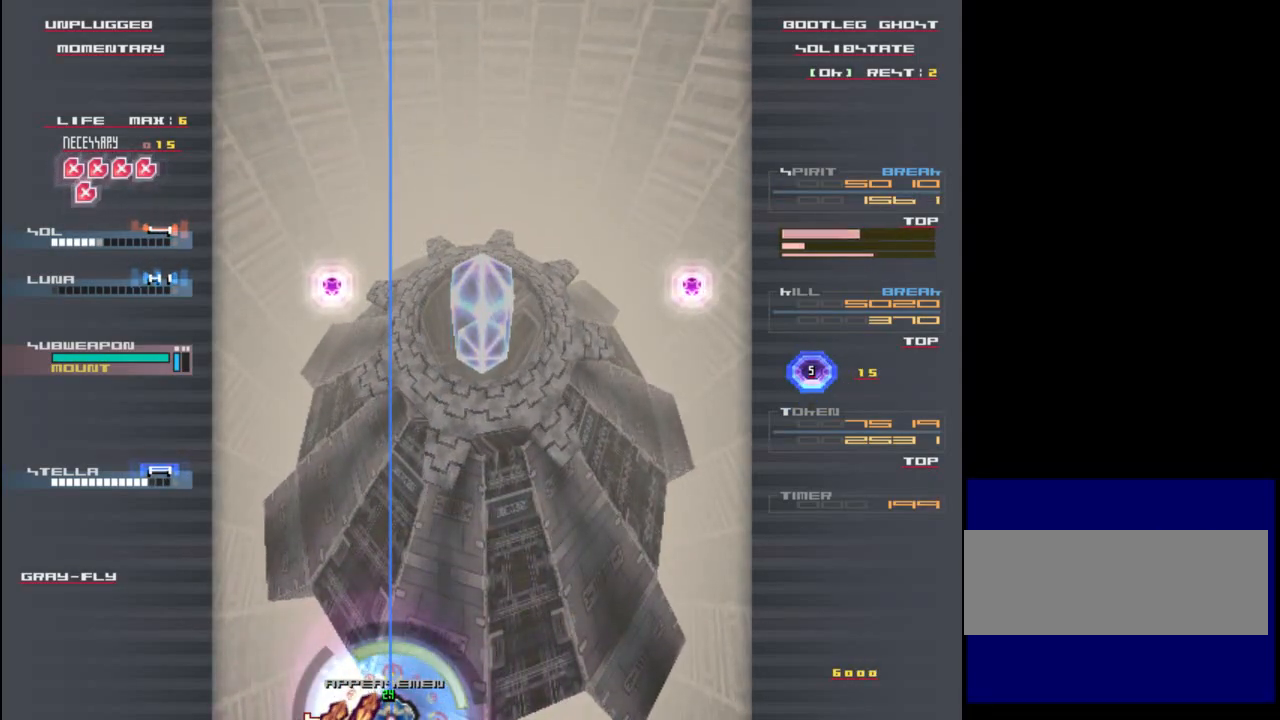
{"keys": [], "events": []}
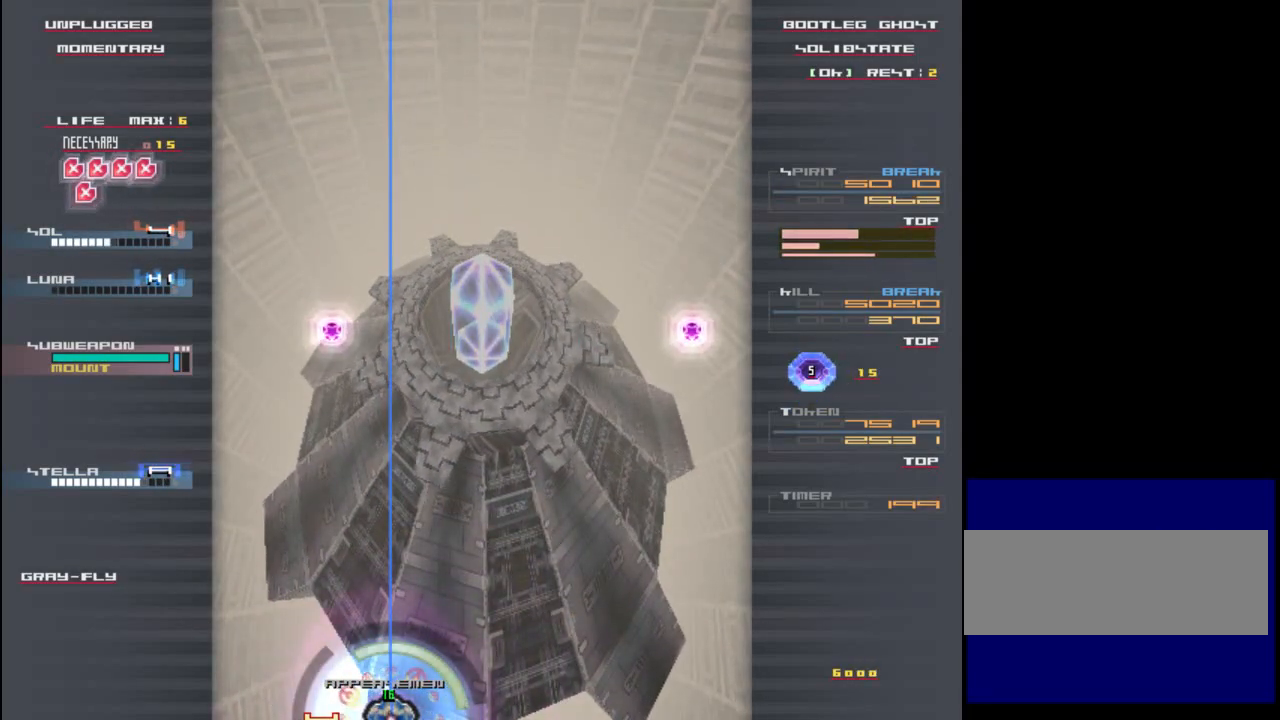
{"keys": [], "events": []}
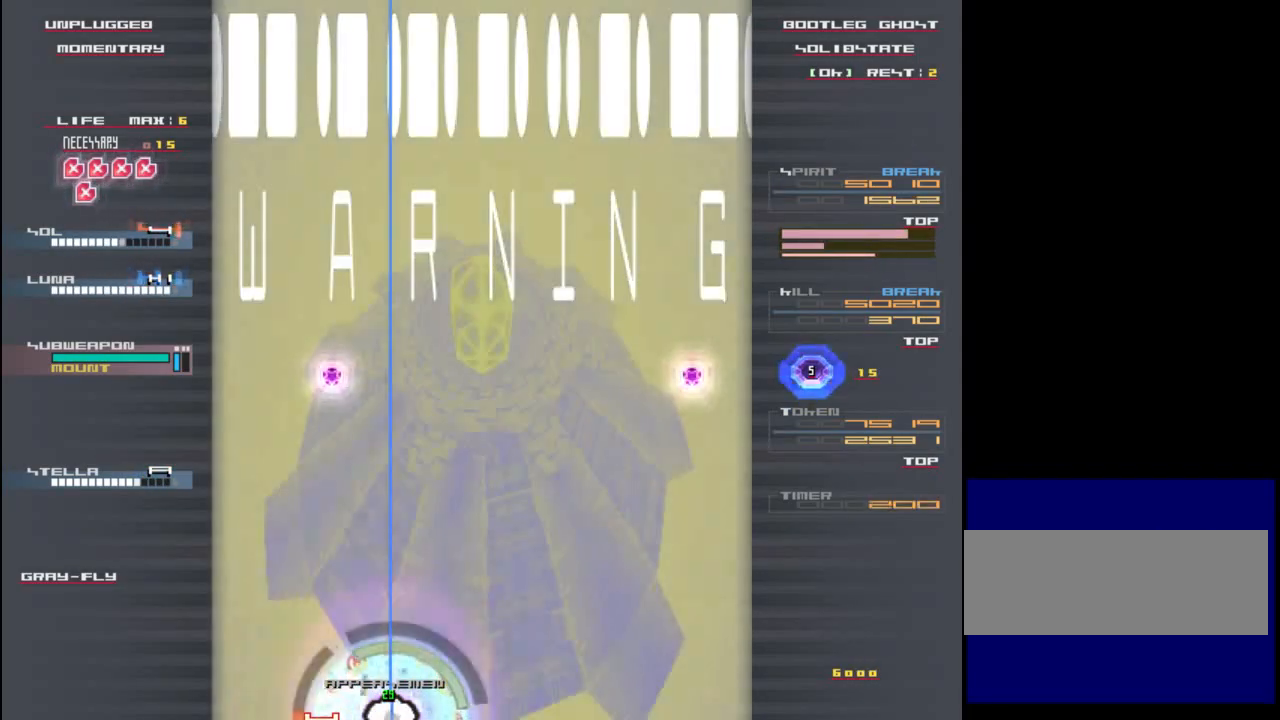
{"keys": ["up"], "events": [[83, "right", "down"], [83, "up", "down"], [117, "up", "up"], [283, "up", "down"], [333, "right", "up"]]}